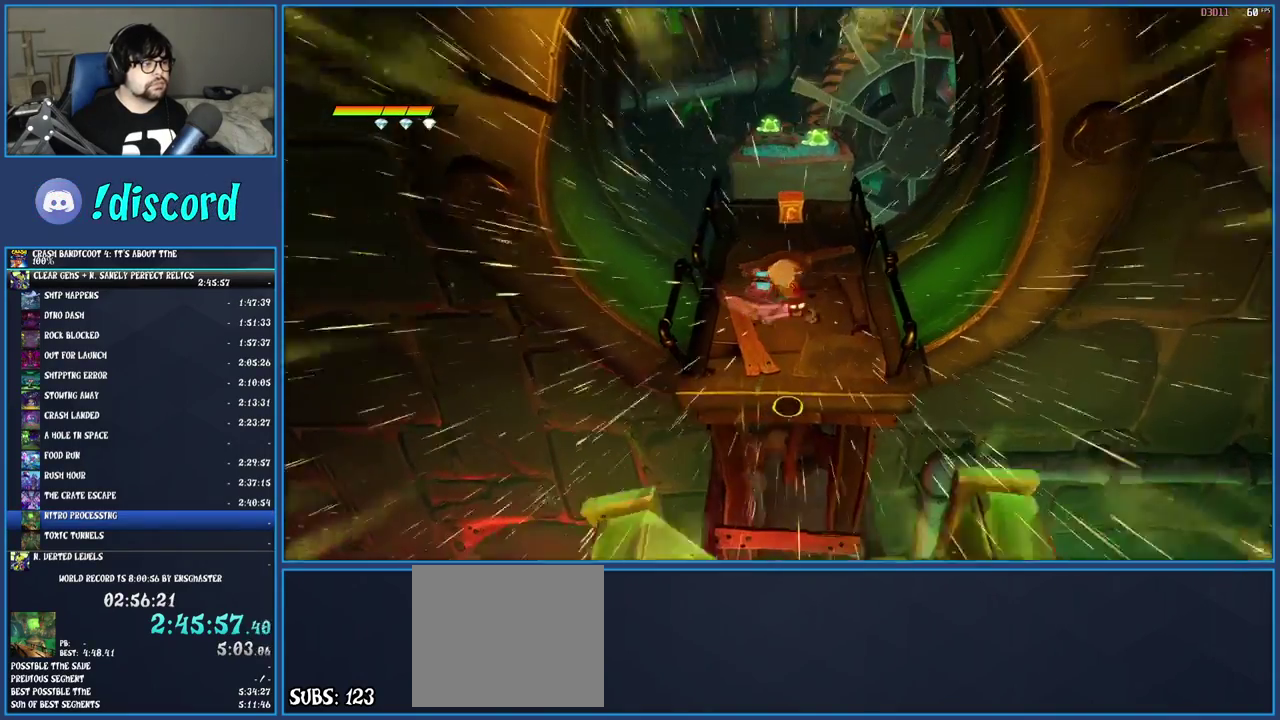
Gameplay with a controller (PlayStation layout); each line is a JSON object with the inputs held at the frame after it. "events" lists button and stick changes between this image and that frame as [ms after this image, input, new state], when the widget could be followed in between. Not read: L3 R3.
{"buttons": ["SQUARE"], "left_stick": "up", "right_stick": "center", "events": [[267, "R1", "down"], [367, "R1", "up"], [433, "SQUARE", "down"]]}
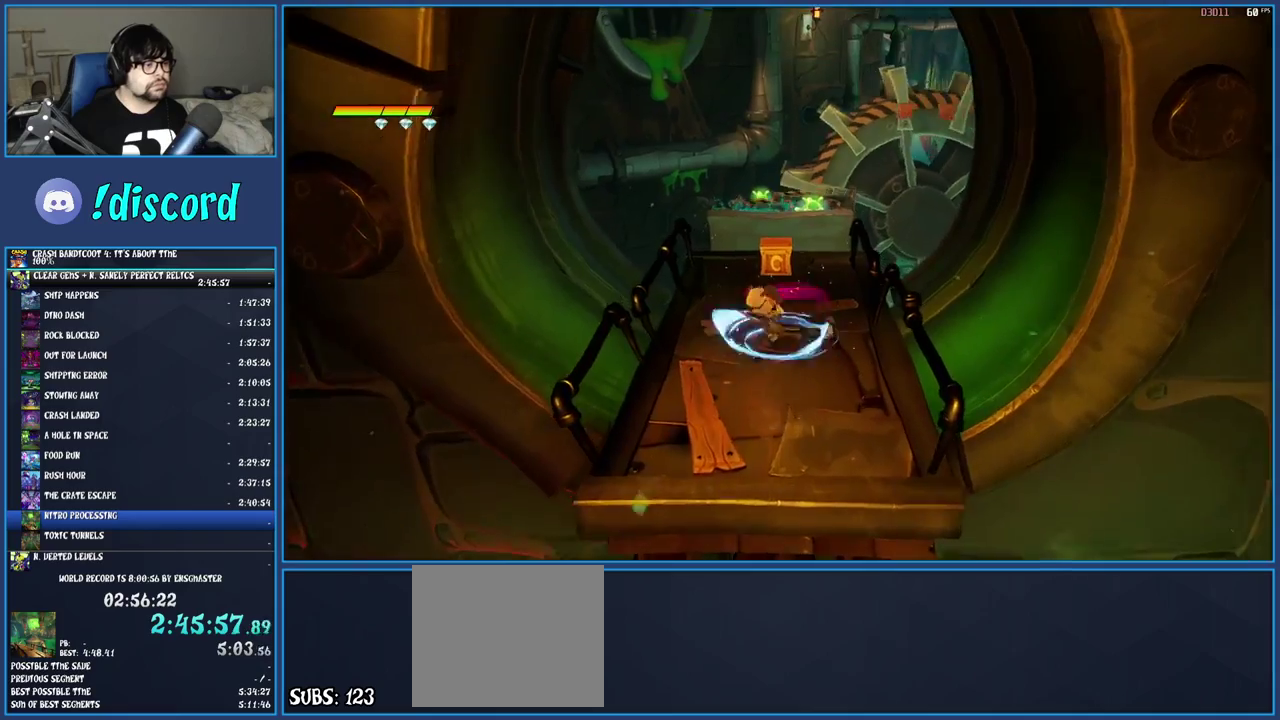
{"buttons": [], "left_stick": "up", "right_stick": "center", "events": [[67, "SQUARE", "up"], [167, "R1", "down"], [250, "R1", "up"], [350, "SQUARE", "down"], [483, "SQUARE", "up"]]}
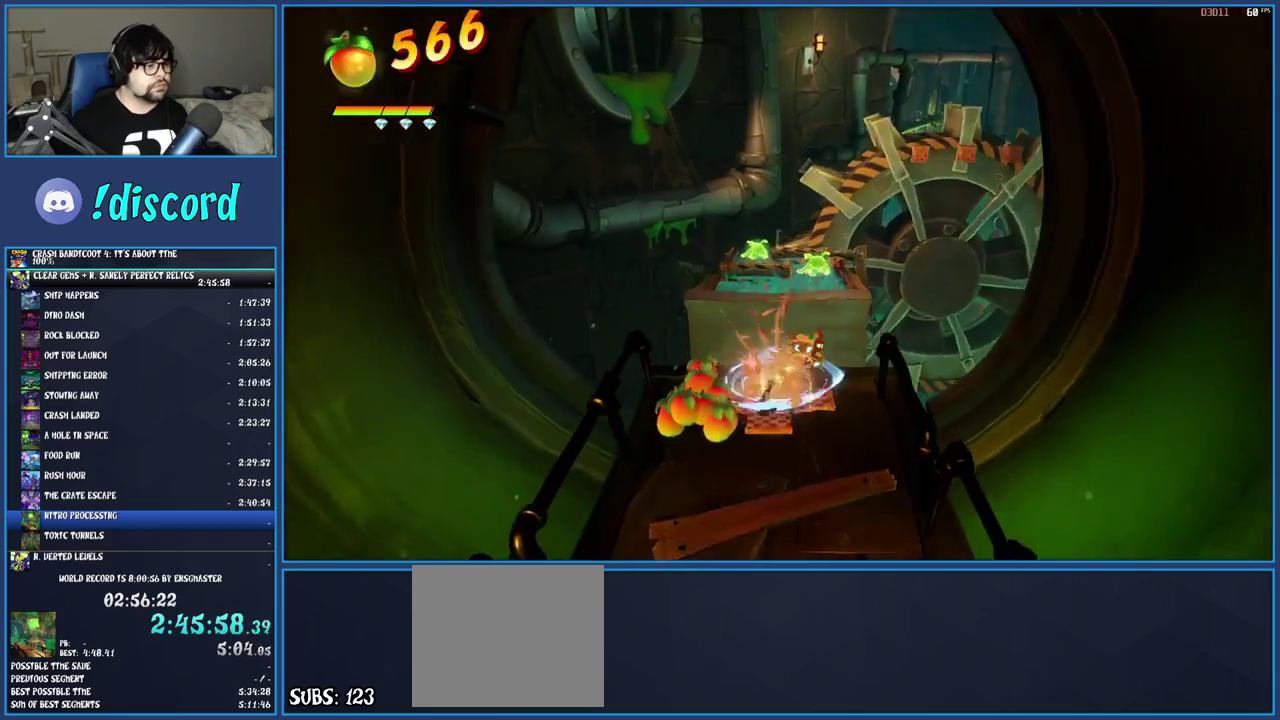
{"buttons": ["TRIANGLE", "R2"], "left_stick": "up", "right_stick": "center", "events": [[67, "R1", "down"], [150, "R1", "up"], [217, "SQUARE", "down"], [233, "CROSS", "down"], [350, "CROSS", "up"], [350, "SQUARE", "up"], [433, "TRIANGLE", "down"], [483, "R2", "down"]]}
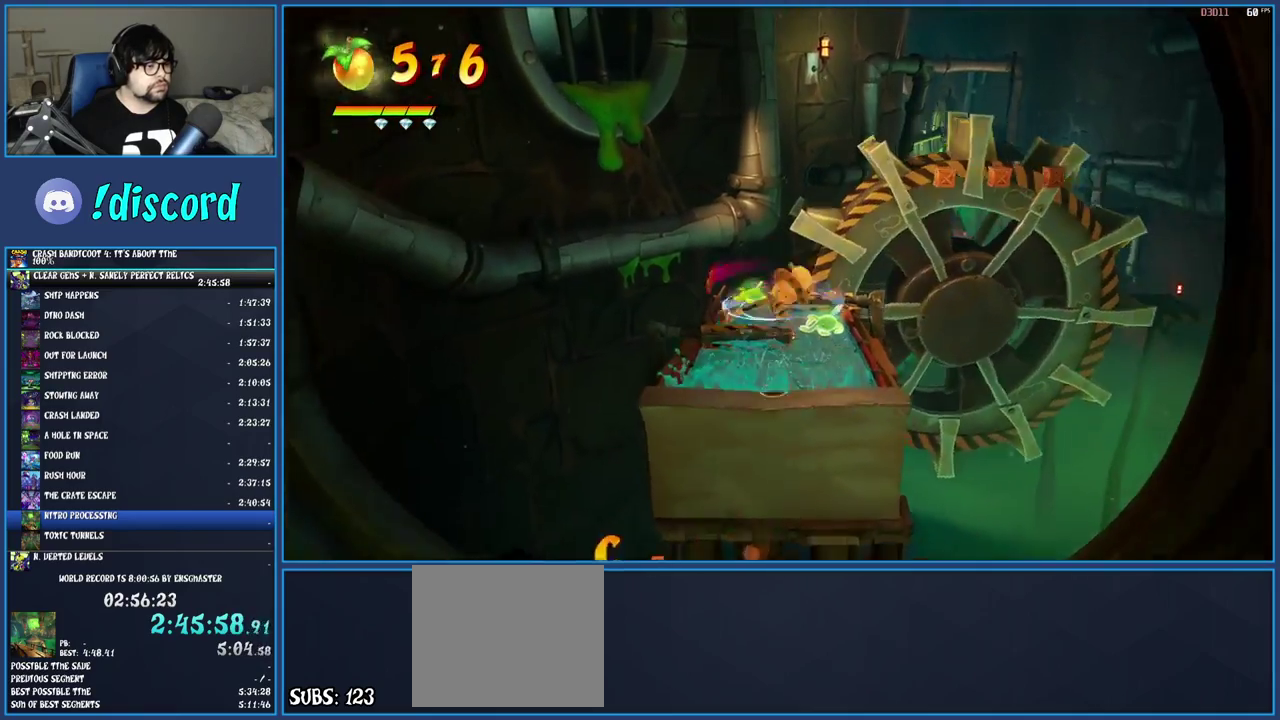
{"buttons": [], "left_stick": "up-left", "right_stick": "center", "events": [[83, "R2", "up"], [83, "TRIANGLE", "up"], [367, "CROSS", "down"], [467, "left_stick", "up-left"], [500, "CROSS", "up"]]}
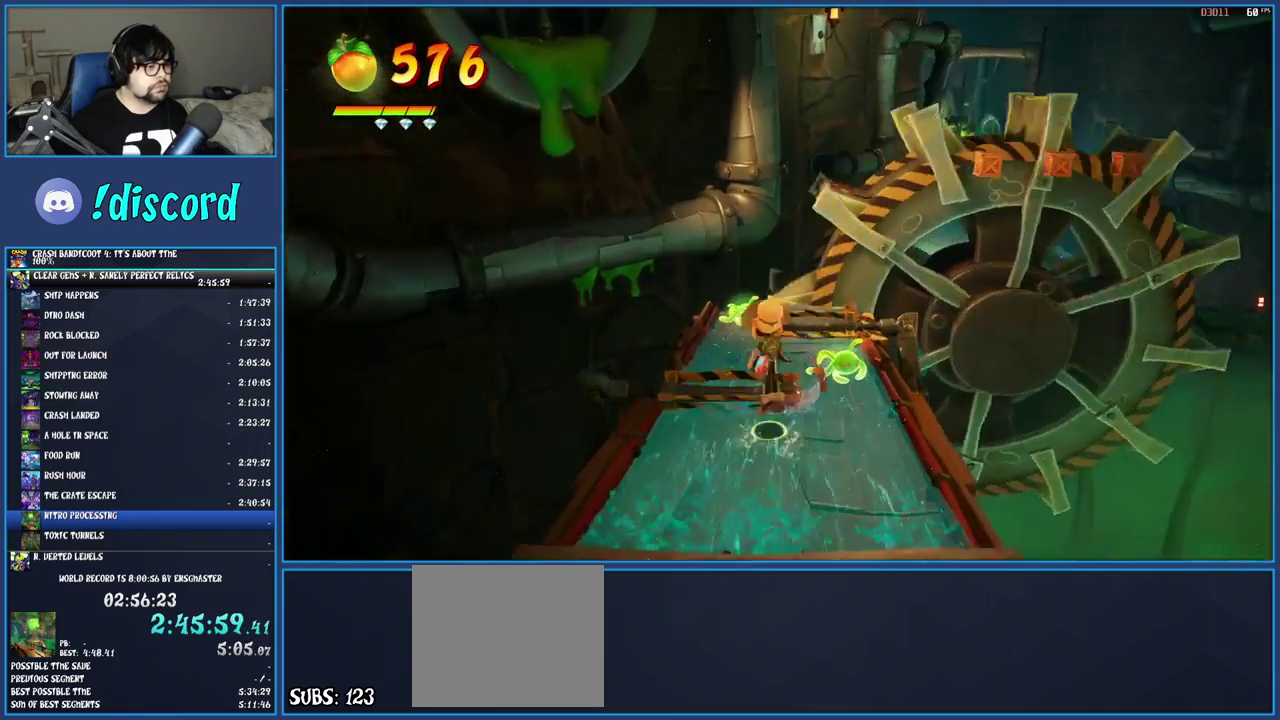
{"buttons": [], "left_stick": "up-right", "right_stick": "center", "events": [[33, "R2", "down"], [33, "TRIANGLE", "down"], [150, "left_stick", "up"], [167, "TRIANGLE", "up"], [200, "R2", "up"], [450, "left_stick", "up-right"]]}
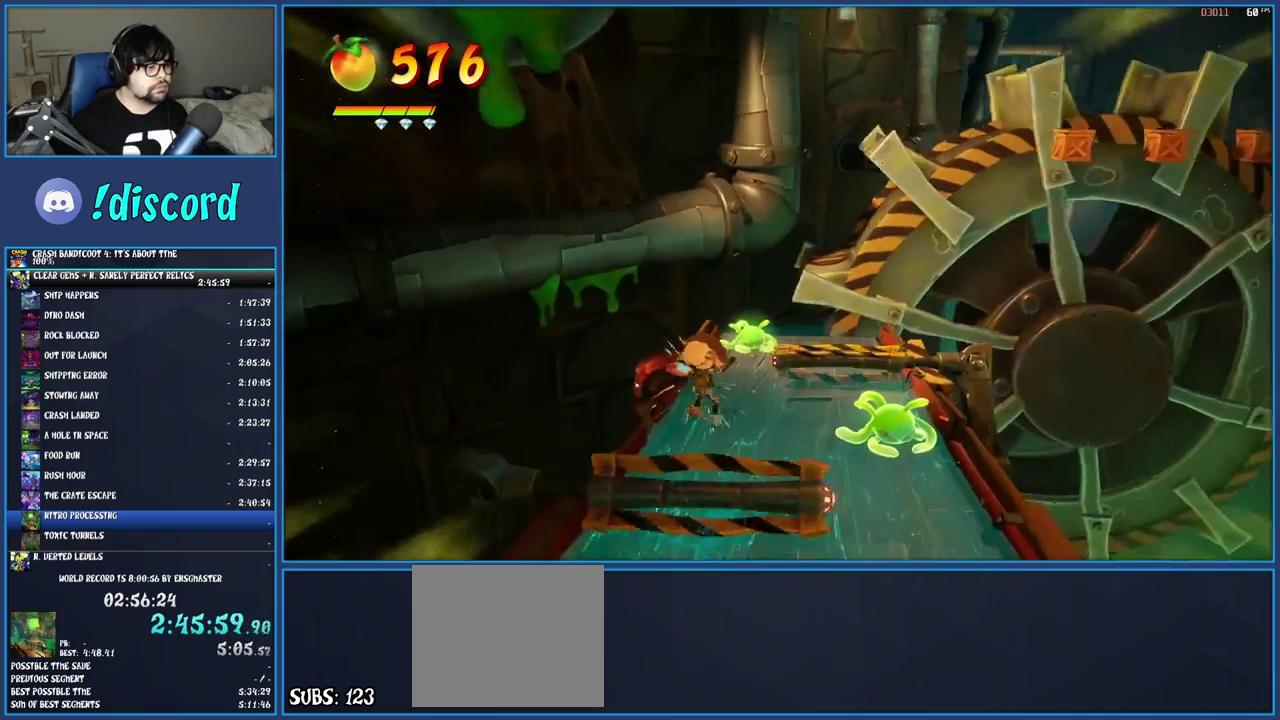
{"buttons": [], "left_stick": "up", "right_stick": "center", "events": [[17, "CROSS", "down"], [150, "R2", "down"], [167, "CROSS", "up"], [183, "TRIANGLE", "down"], [333, "R2", "up"], [333, "TRIANGLE", "up"], [417, "left_stick", "up"]]}
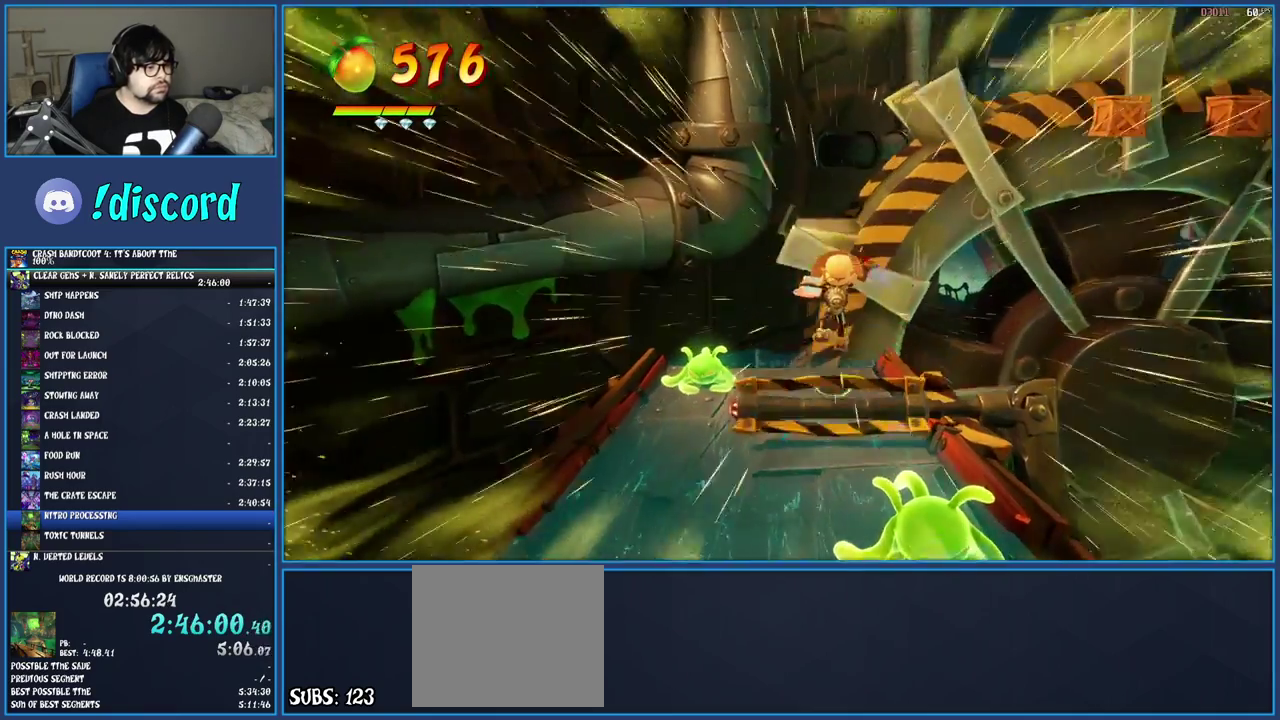
{"buttons": ["TRIANGLE"], "left_stick": "up-right", "right_stick": "center", "events": [[67, "left_stick", "up-left"], [317, "CROSS", "down"], [417, "left_stick", "up"], [450, "CROSS", "up"], [483, "TRIANGLE", "down"], [483, "left_stick", "up-right"]]}
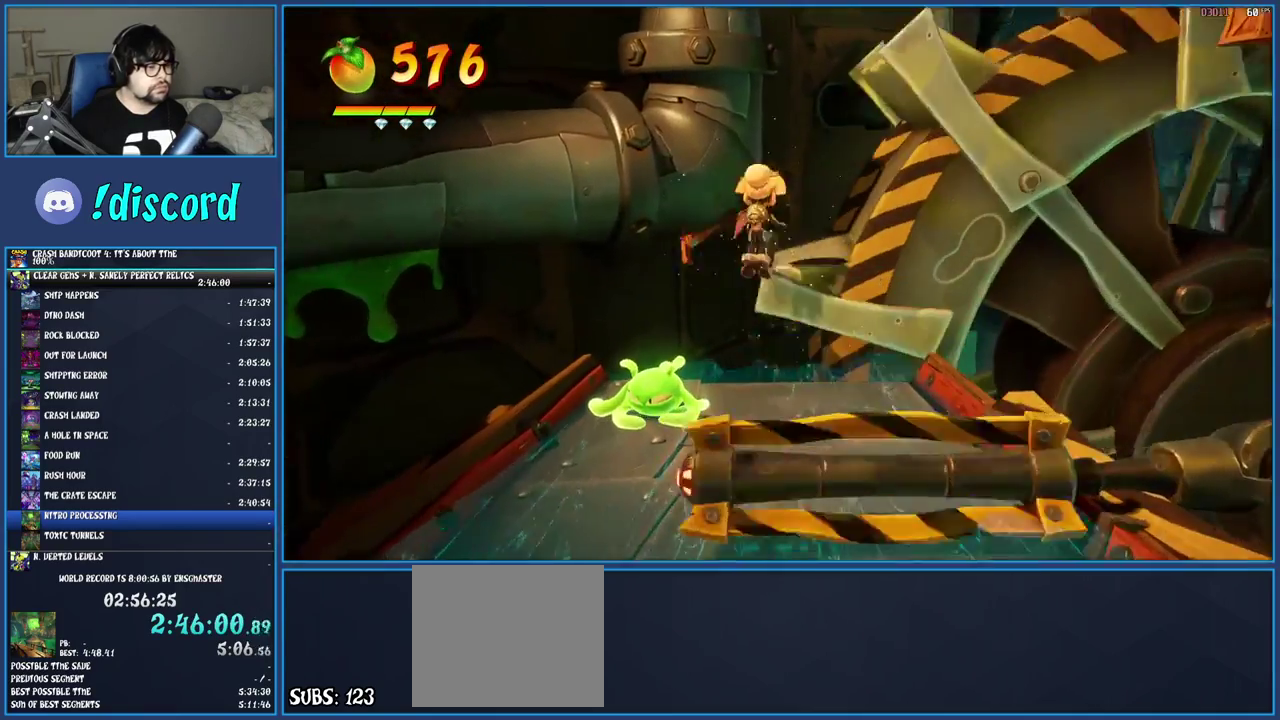
{"buttons": [], "left_stick": "up-right", "right_stick": "center", "events": [[117, "TRIANGLE", "up"]]}
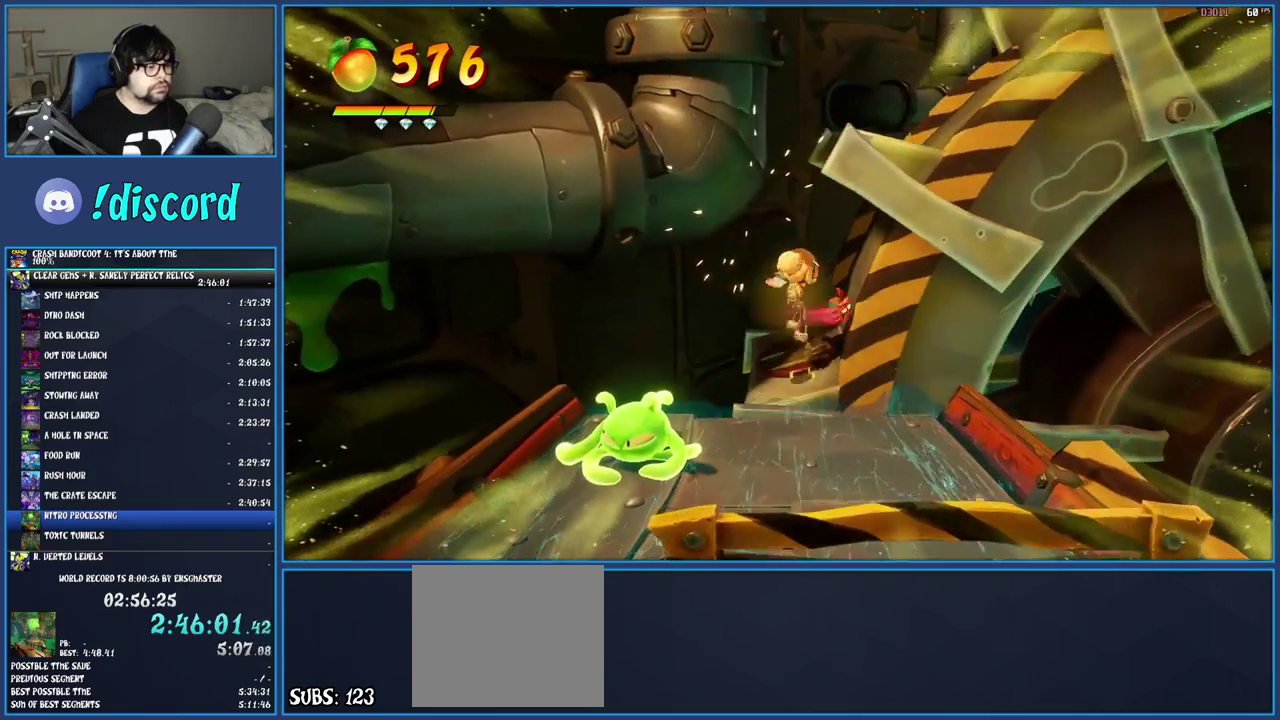
{"buttons": [], "left_stick": "right", "right_stick": "center", "events": [[267, "left_stick", "right"], [350, "left_stick", "center"], [450, "left_stick", "right"]]}
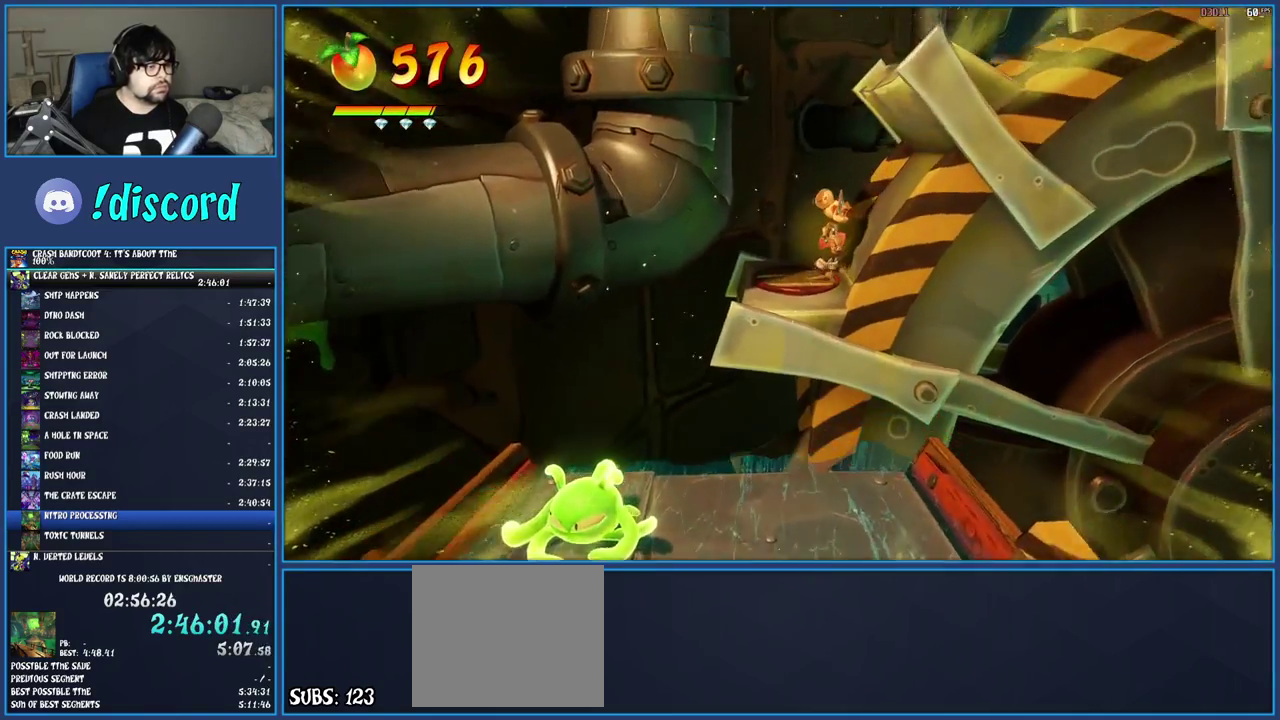
{"buttons": [], "left_stick": "right", "right_stick": "center", "events": [[183, "left_stick", "center"], [383, "left_stick", "right"]]}
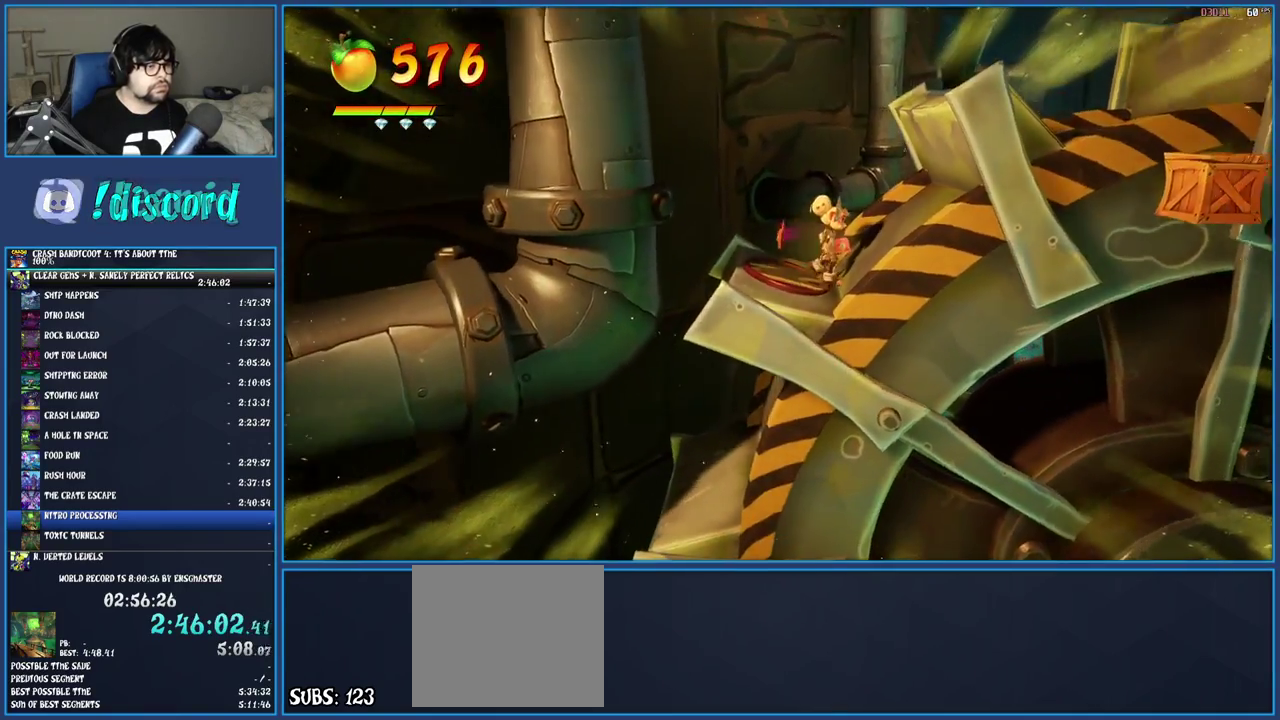
{"buttons": [], "left_stick": "down-right", "right_stick": "center", "events": [[133, "left_stick", "center"], [283, "left_stick", "down-right"]]}
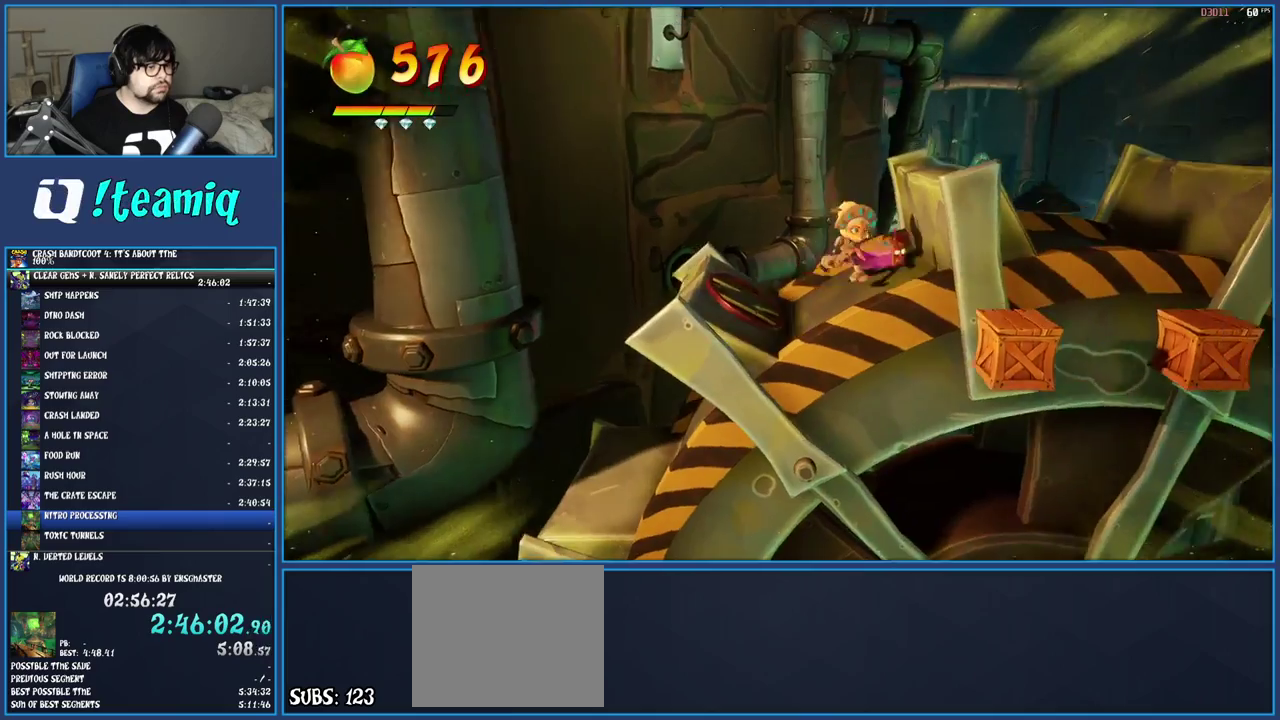
{"buttons": [], "left_stick": "down-right", "right_stick": "center", "events": [[67, "CROSS", "down"], [333, "CROSS", "up"], [383, "left_stick", "down"], [450, "left_stick", "down-right"]]}
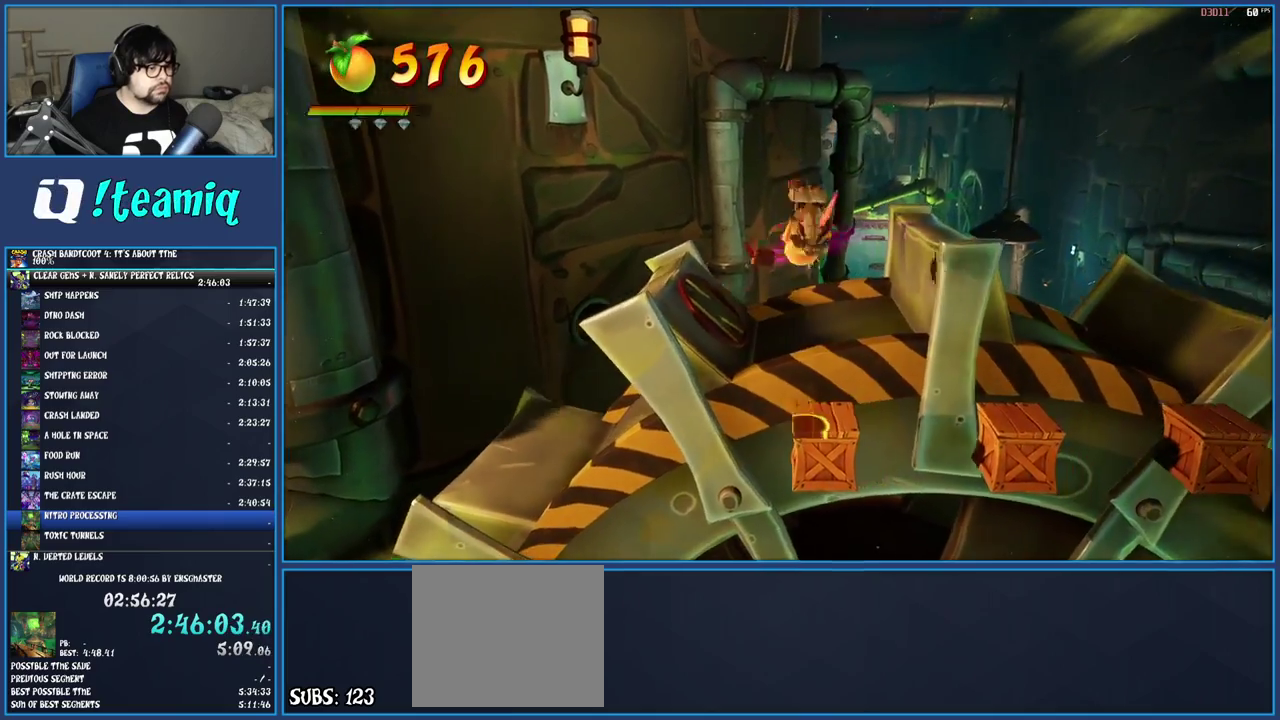
{"buttons": ["CROSS"], "left_stick": "up", "right_stick": "center", "events": [[17, "left_stick", "center"], [83, "CROSS", "down"], [267, "left_stick", "up"]]}
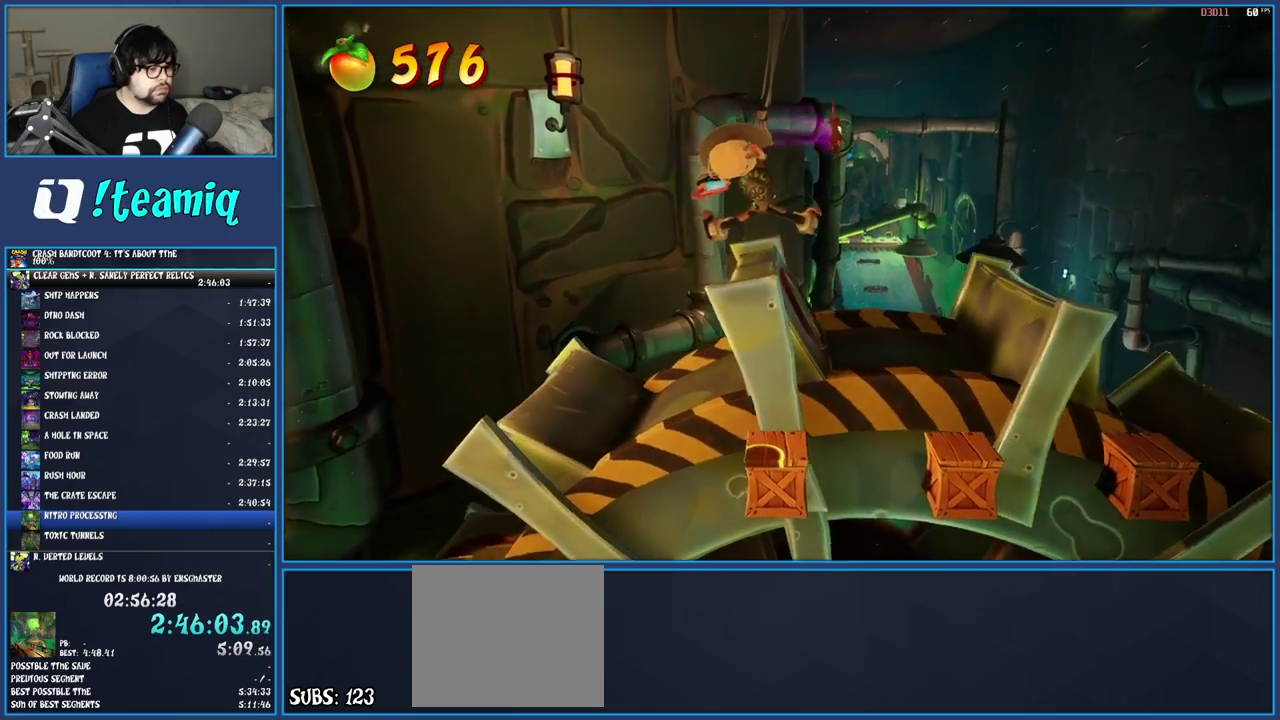
{"buttons": ["CROSS"], "left_stick": "right", "right_stick": "center", "events": [[17, "left_stick", "center"], [400, "left_stick", "right"]]}
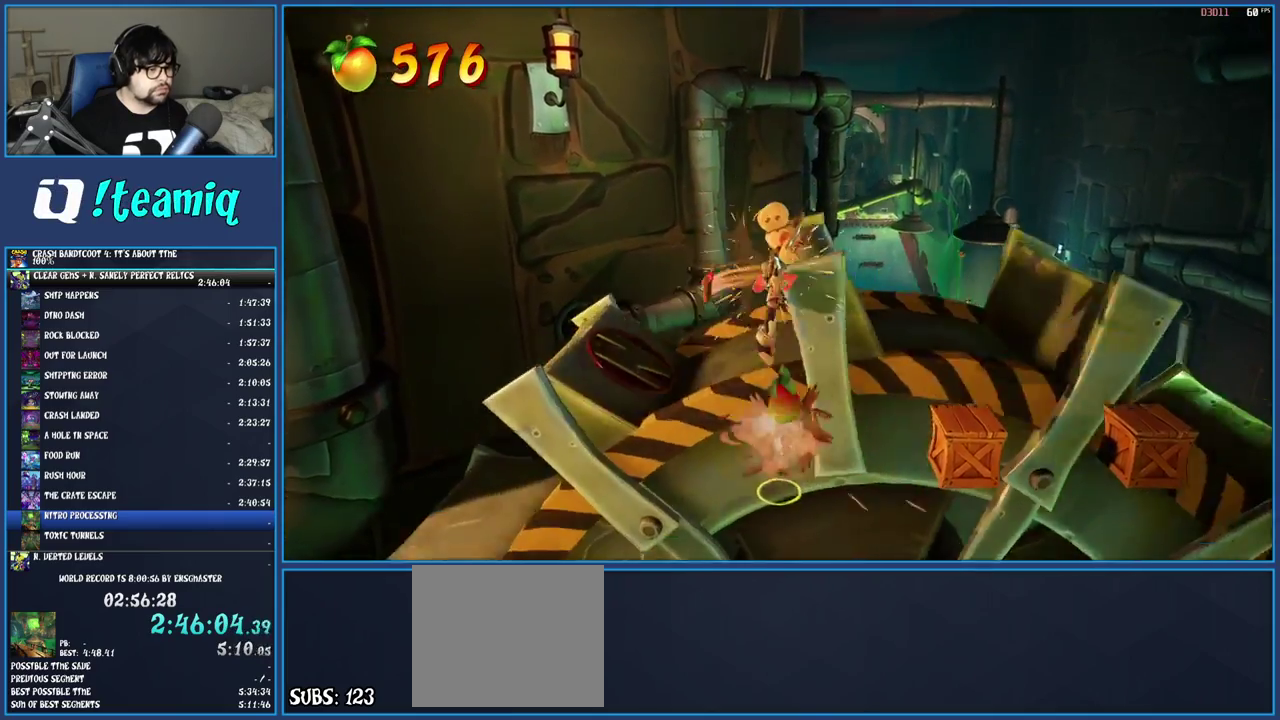
{"buttons": ["CROSS"], "left_stick": "right", "right_stick": "center", "events": [[333, "left_stick", "center"], [500, "left_stick", "right"]]}
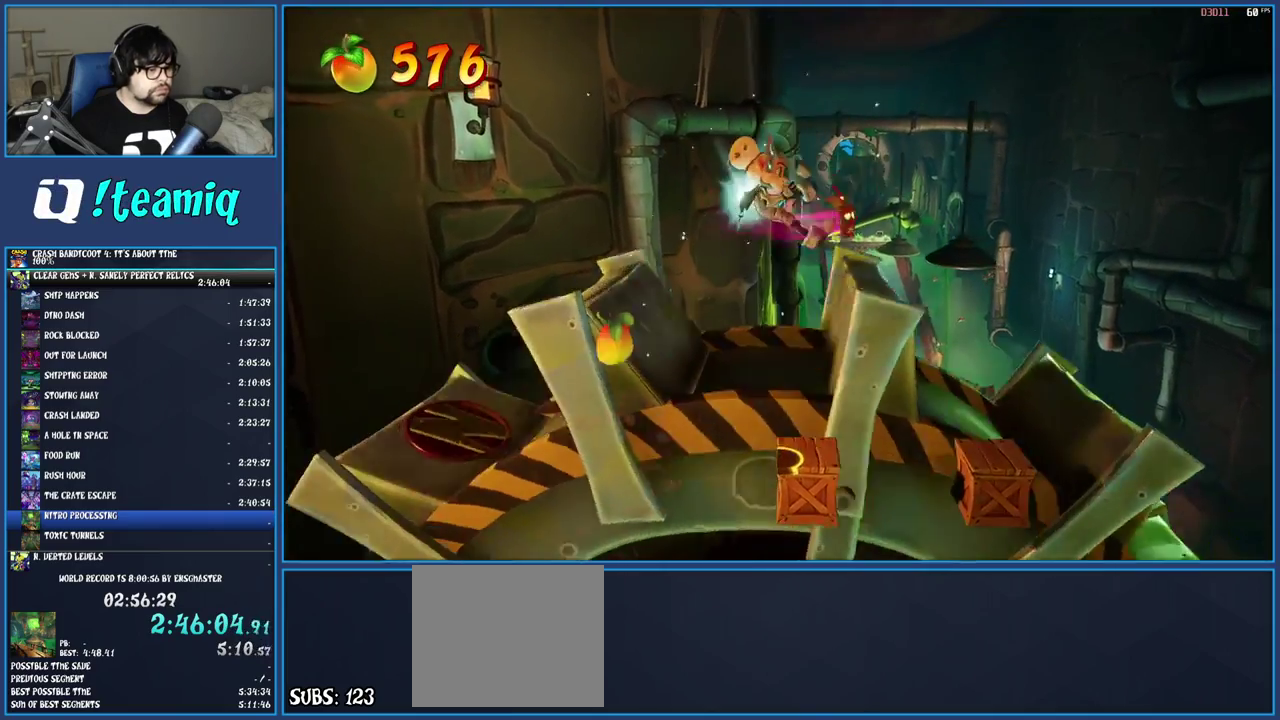
{"buttons": ["CROSS"], "left_stick": "right", "right_stick": "center", "events": [[133, "left_stick", "center"], [283, "left_stick", "right"]]}
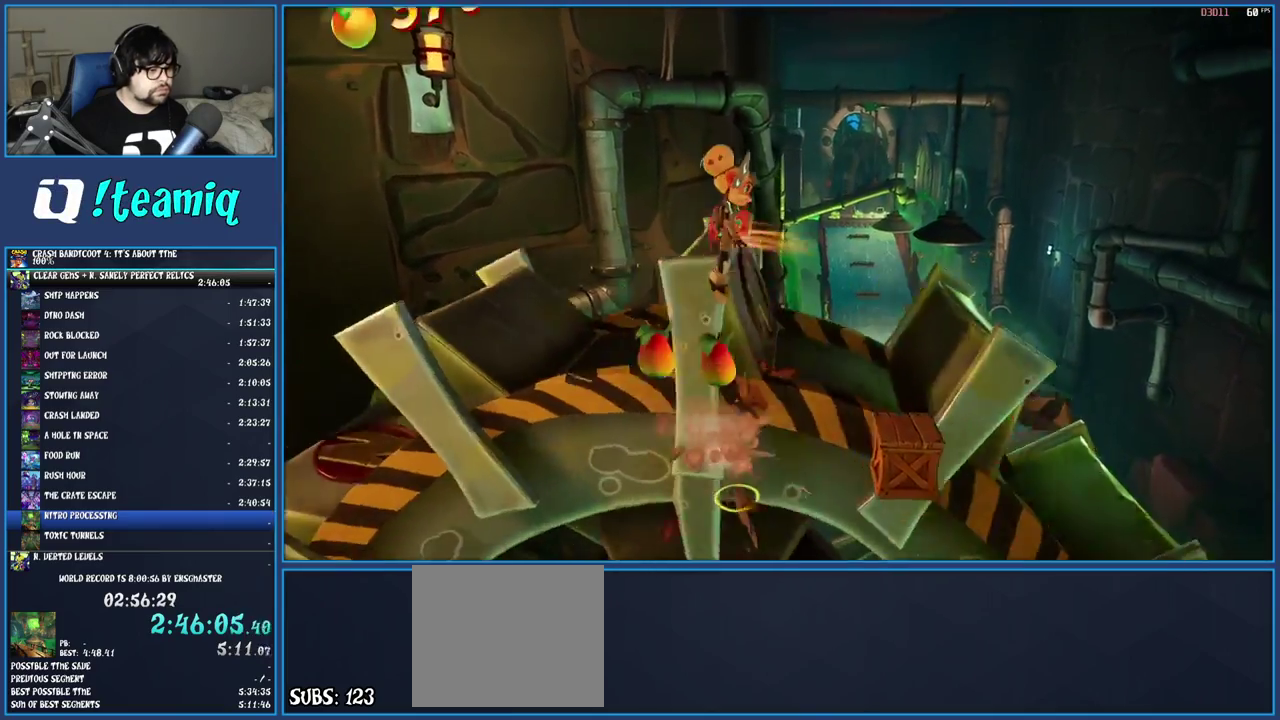
{"buttons": ["CROSS"], "left_stick": "center", "right_stick": "center", "events": [[300, "left_stick", "center"]]}
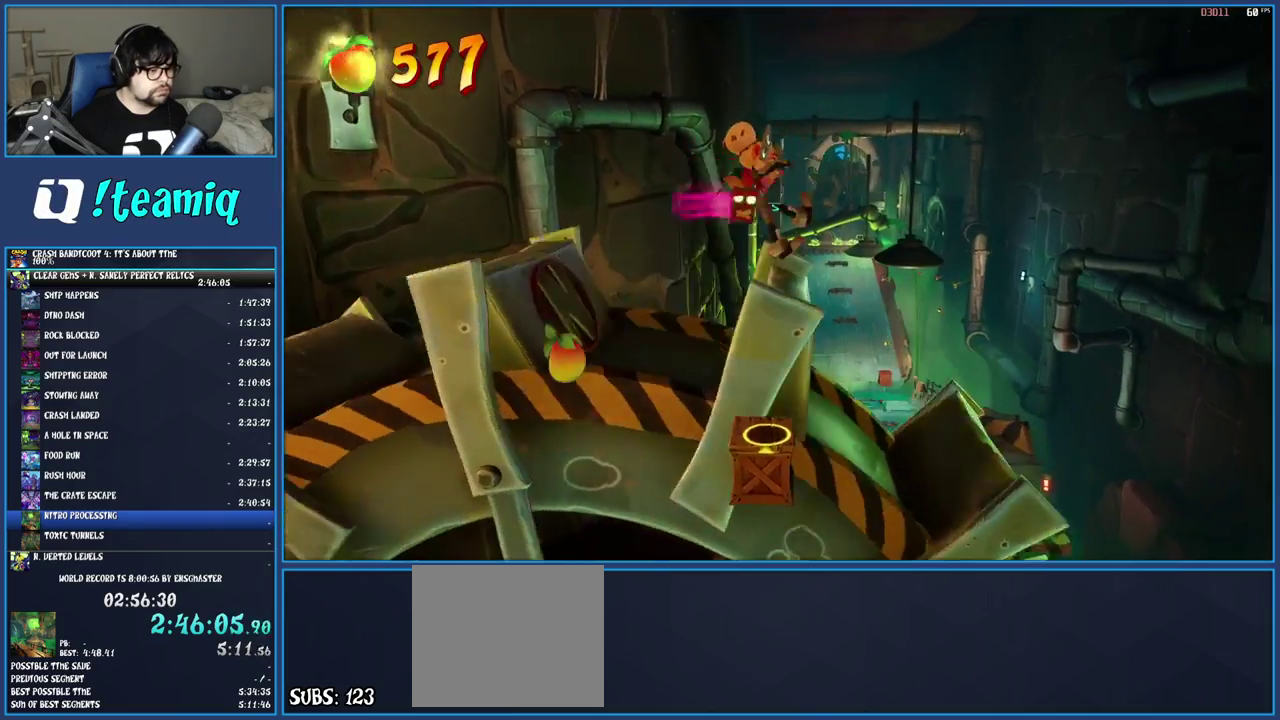
{"buttons": ["CROSS"], "left_stick": "up-right", "right_stick": "center", "events": [[233, "left_stick", "up-right"]]}
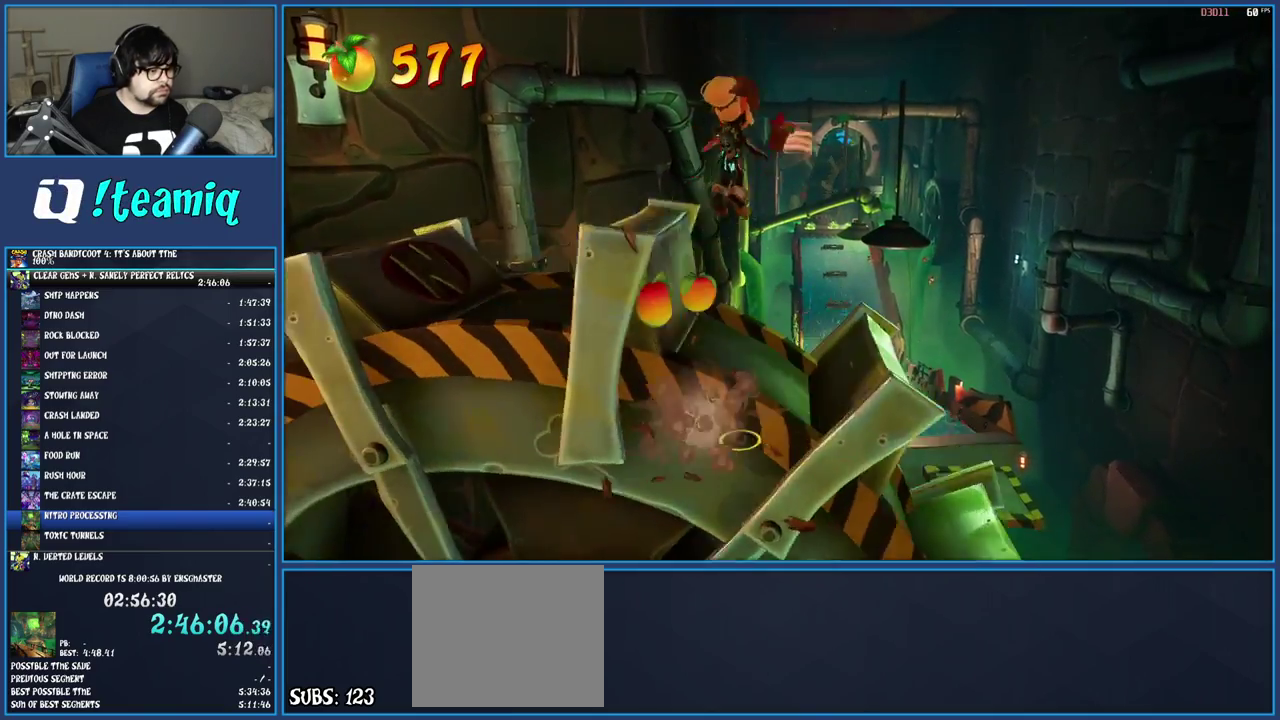
{"buttons": ["TRIANGLE"], "left_stick": "right", "right_stick": "center", "events": [[100, "CROSS", "up"], [150, "left_stick", "right"], [367, "TRIANGLE", "down"]]}
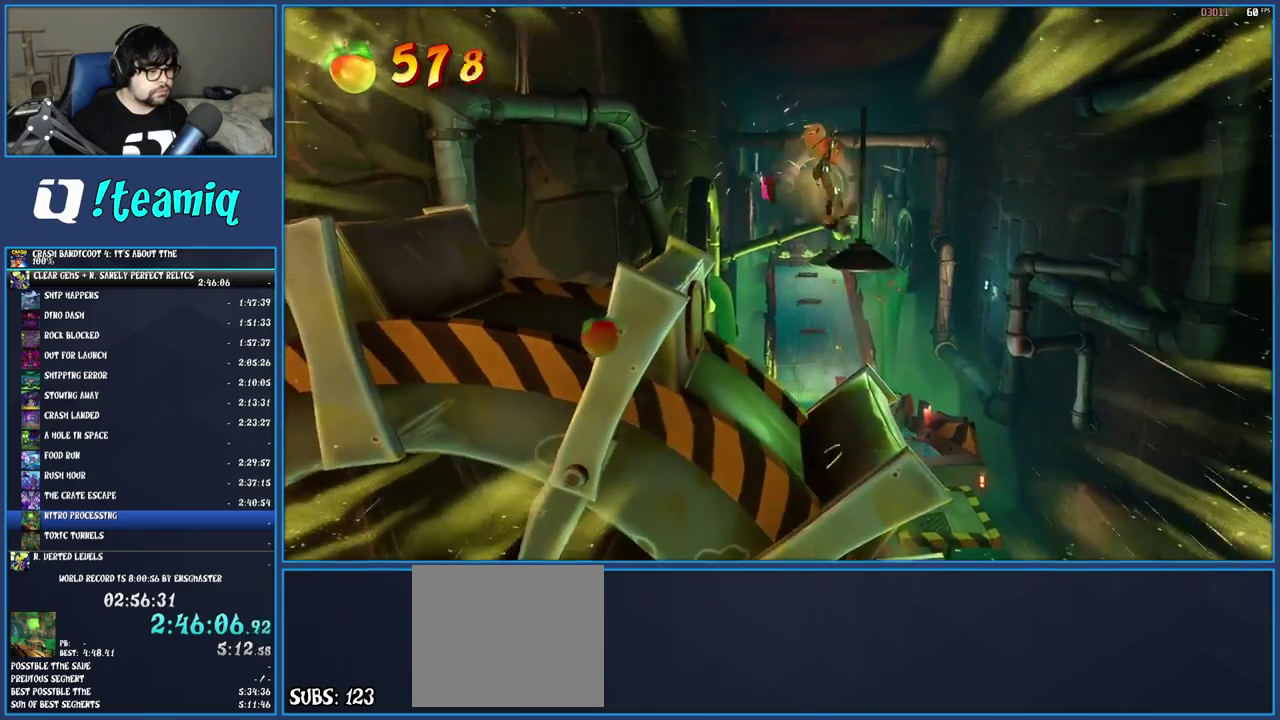
{"buttons": [], "left_stick": "right", "right_stick": "center", "events": [[33, "TRIANGLE", "up"]]}
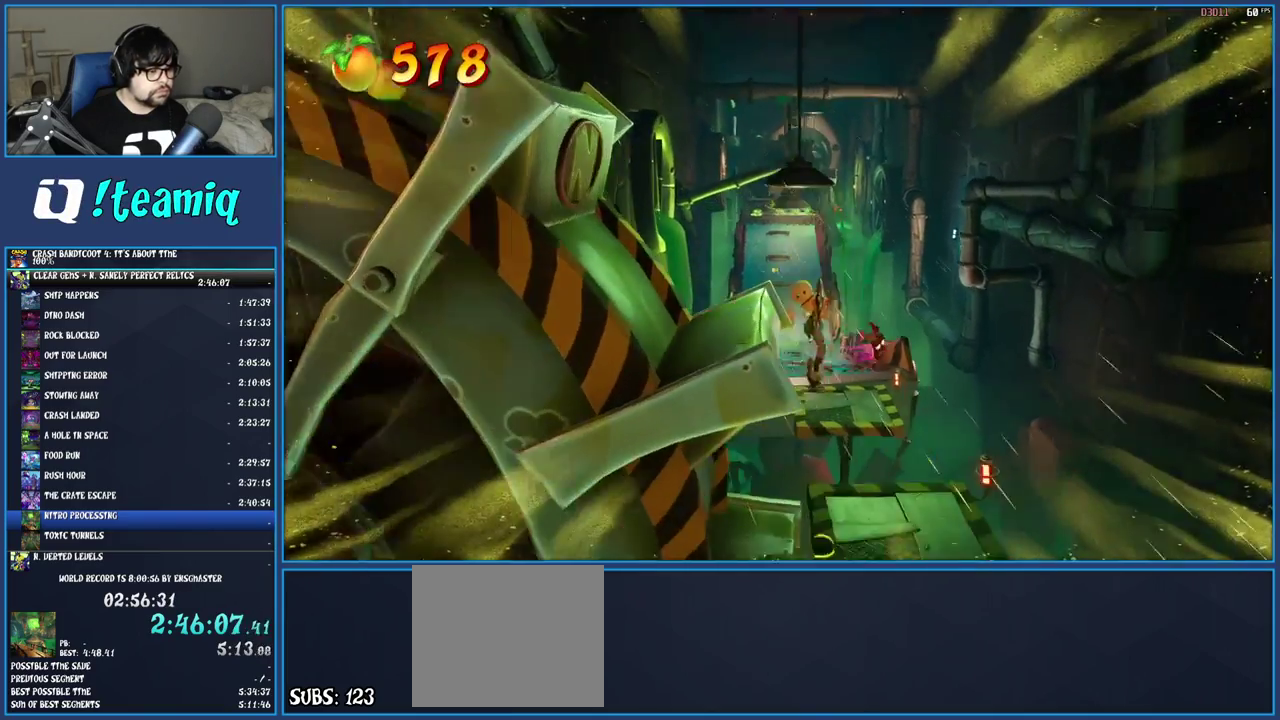
{"buttons": ["R1"], "left_stick": "up", "right_stick": "center", "events": [[117, "left_stick", "up-right"], [217, "left_stick", "up"], [417, "R1", "down"]]}
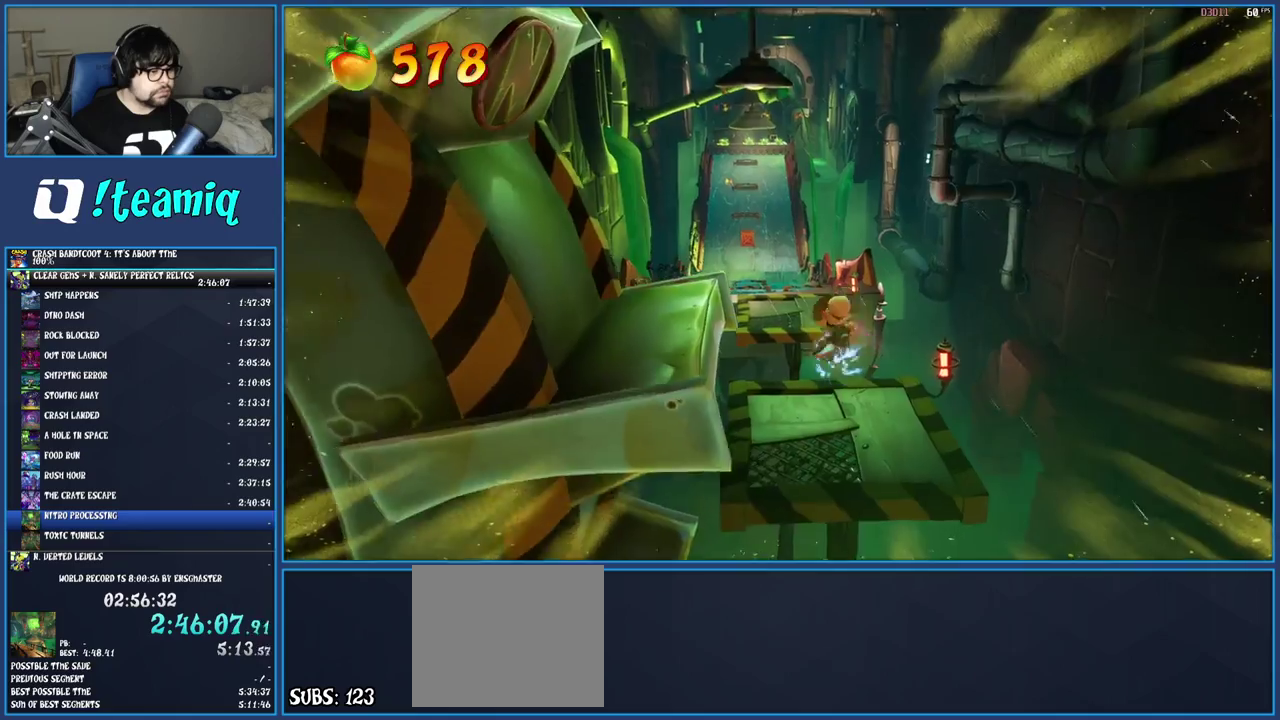
{"buttons": [], "left_stick": "up-left", "right_stick": "center", "events": [[17, "R1", "up"], [50, "left_stick", "up-left"], [67, "SQUARE", "down"], [117, "CROSS", "down"], [217, "SQUARE", "up"], [250, "CROSS", "up"], [400, "TRIANGLE", "down"], [500, "TRIANGLE", "up"]]}
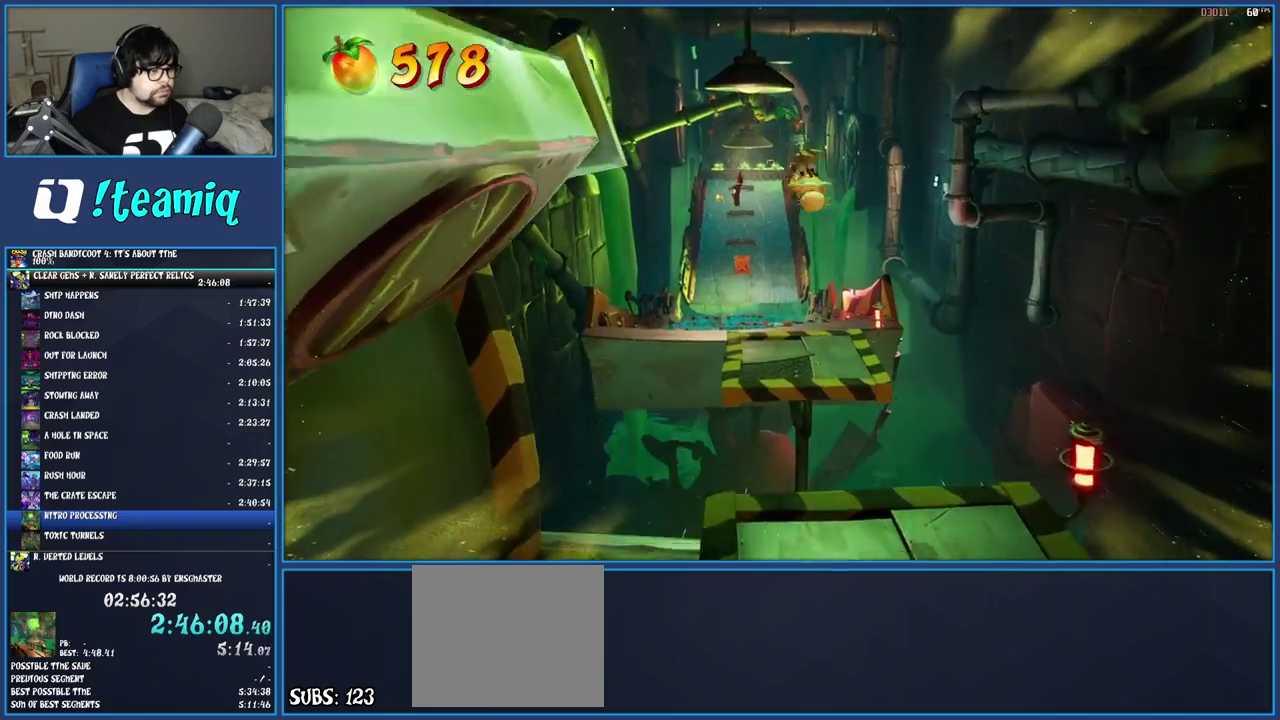
{"buttons": ["R1"], "left_stick": "up", "right_stick": "center", "events": [[67, "left_stick", "up"], [500, "R1", "down"]]}
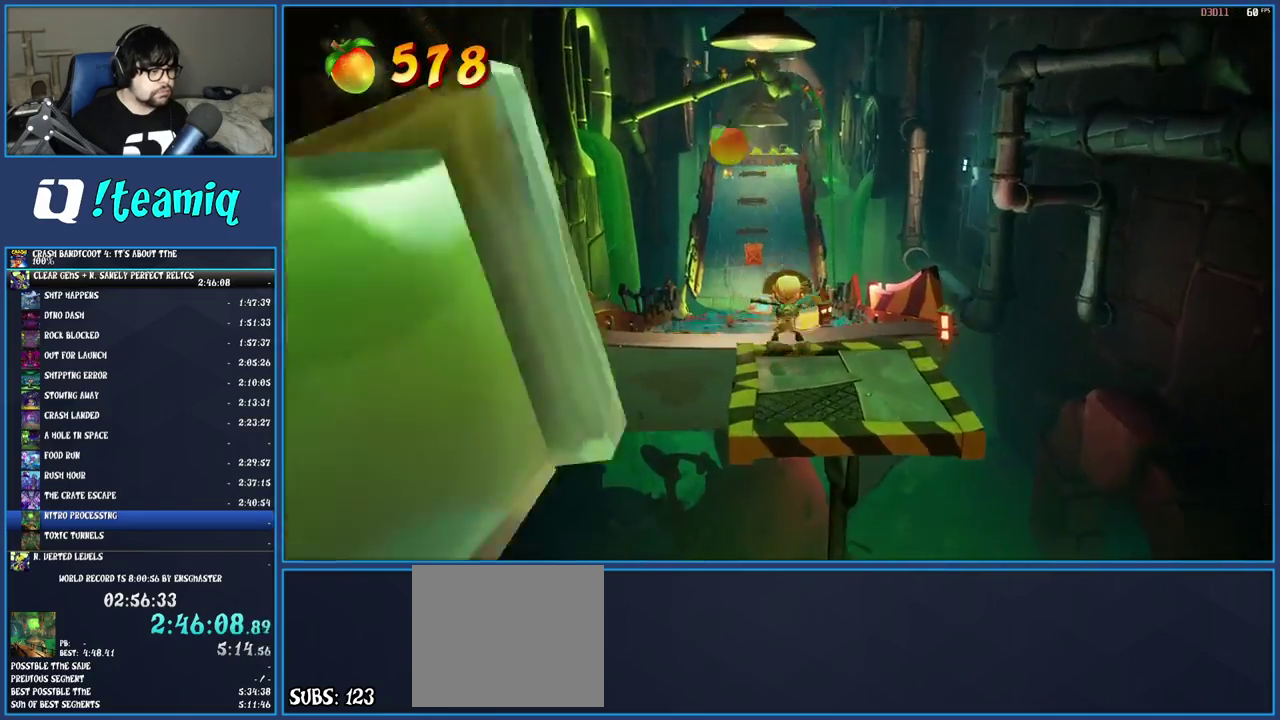
{"buttons": [], "left_stick": "up", "right_stick": "center", "events": [[100, "R1", "up"], [150, "SQUARE", "down"], [150, "left_stick", "up-left"], [167, "CROSS", "down"], [300, "SQUARE", "up"], [317, "CROSS", "up"], [417, "left_stick", "up"]]}
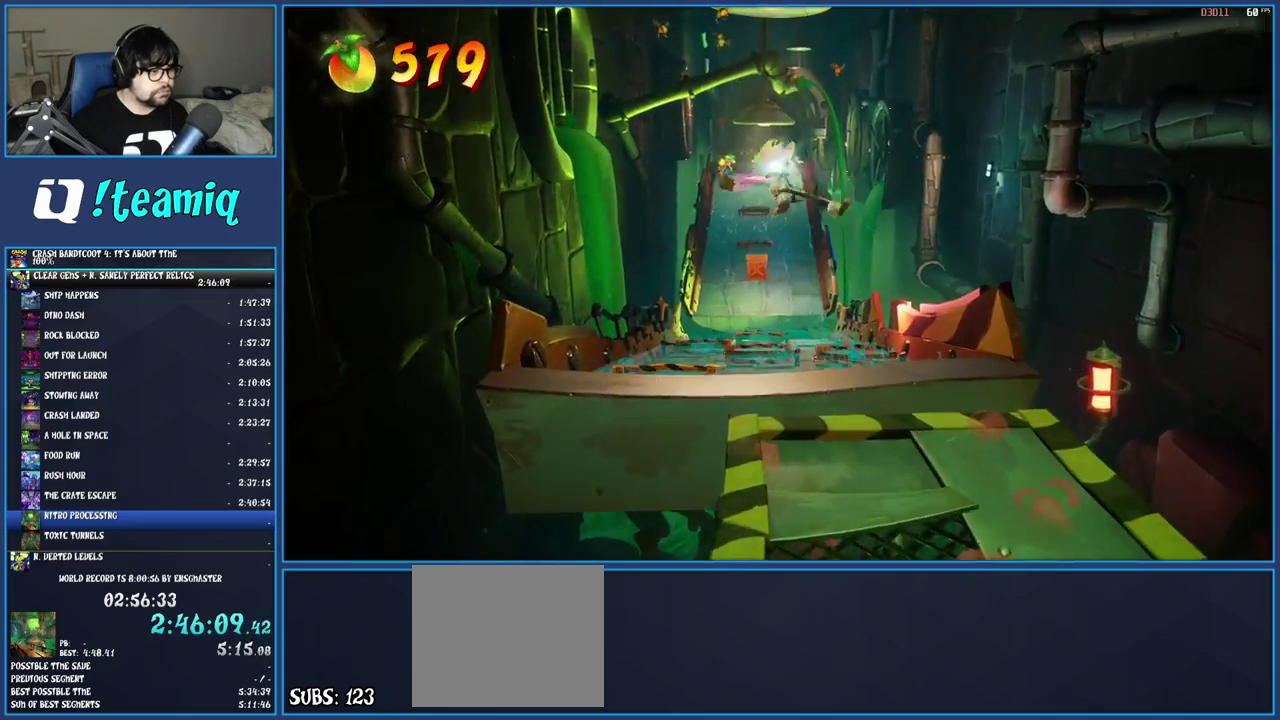
{"buttons": [], "left_stick": "up", "right_stick": "center", "events": []}
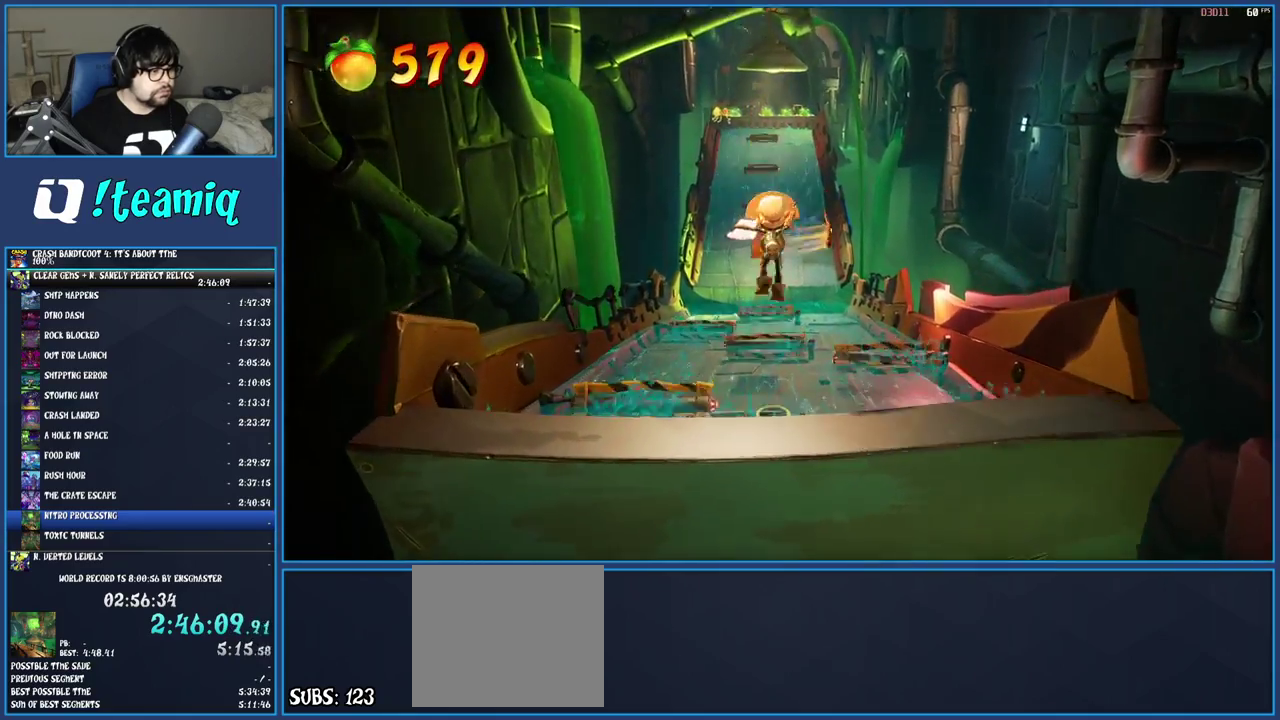
{"buttons": ["CROSS"], "left_stick": "up", "right_stick": "center", "events": [[417, "CROSS", "down"]]}
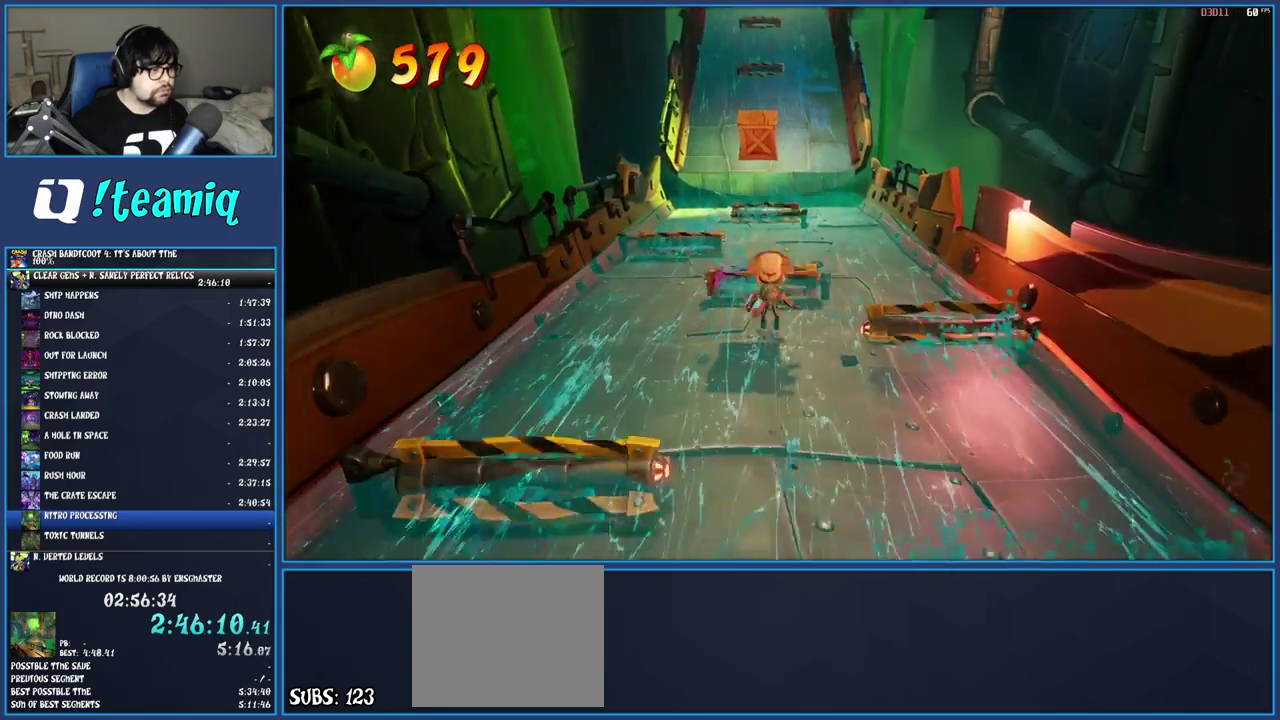
{"buttons": [], "left_stick": "up-right", "right_stick": "center", "events": [[167, "SQUARE", "down"], [283, "left_stick", "up-right"], [350, "CROSS", "up"], [350, "SQUARE", "up"]]}
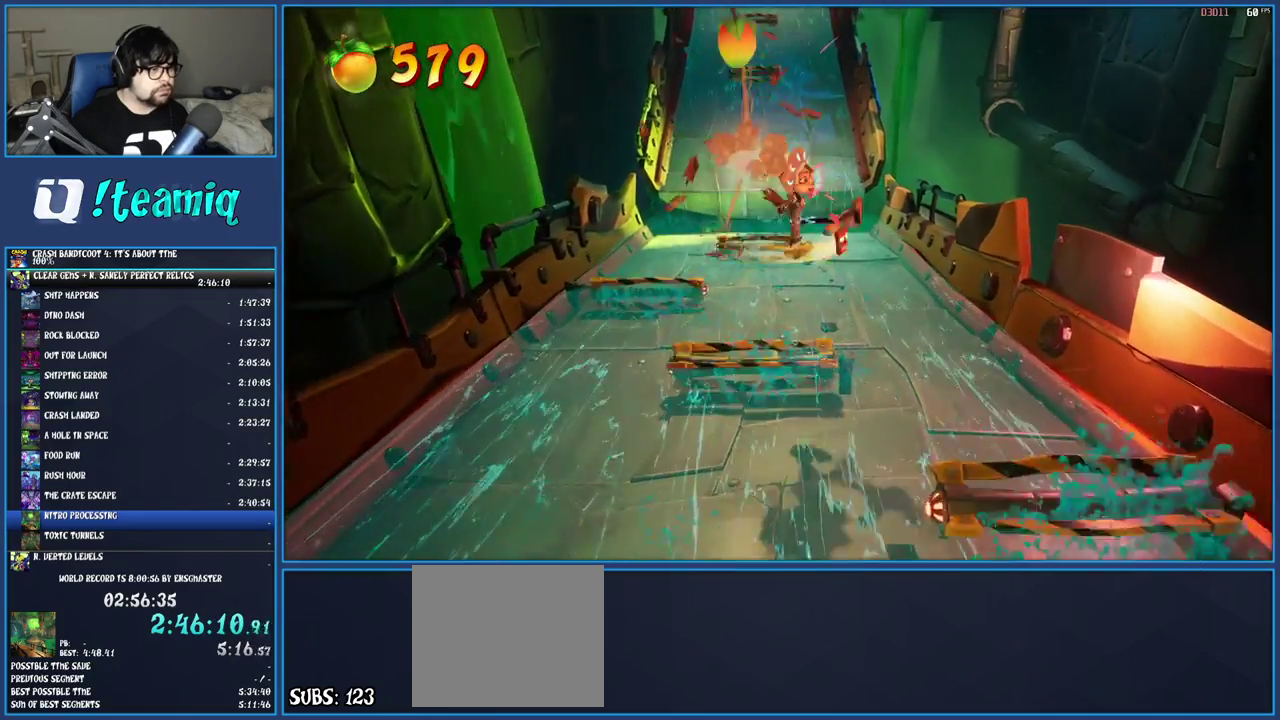
{"buttons": ["TRIANGLE", "R2"], "left_stick": "up", "right_stick": "center", "events": [[17, "TRIANGLE", "down"], [67, "R2", "down"], [200, "R2", "up"], [200, "TRIANGLE", "up"], [217, "left_stick", "up"], [350, "TRIANGLE", "down"], [383, "R2", "down"]]}